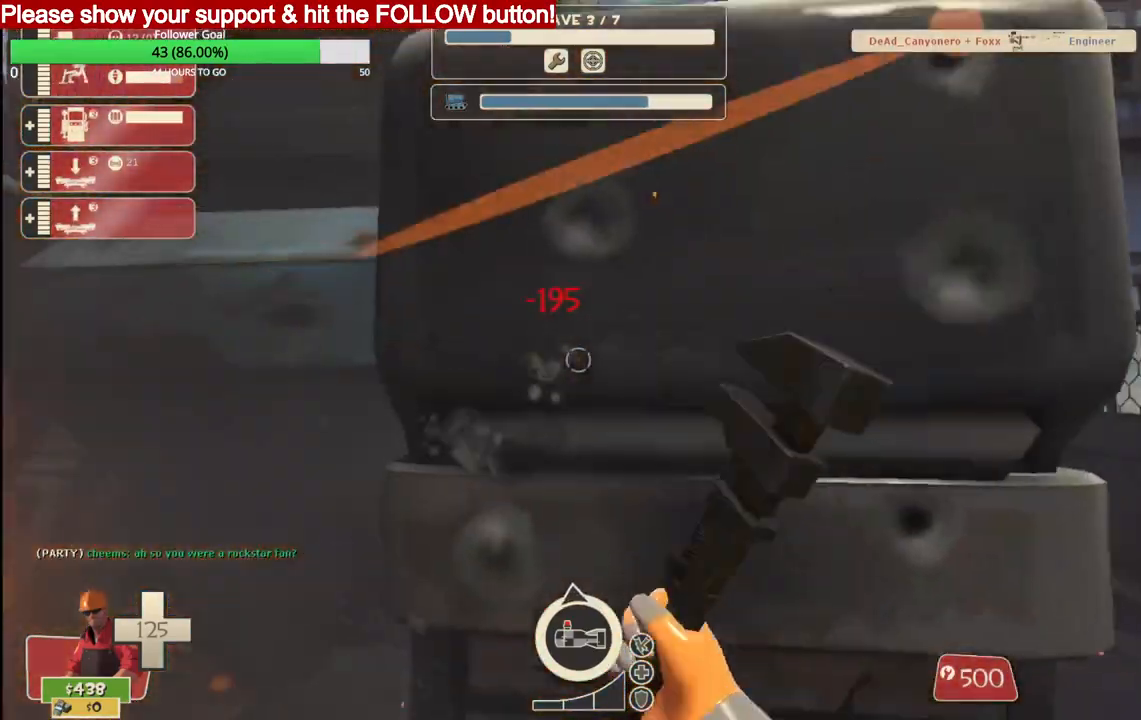
Gameplay with a controller (PlayStation layout); each line is a JSON object with the inputs held at the frame after it. "events" lists button and stick changes between this image and that frame as [ms after this image, input, new state], when the widget could be followed in between.
{"buttons": ["R2"], "left_stick": "up-left", "right_stick": "center", "events": [[283, "left_stick", "up-left"]]}
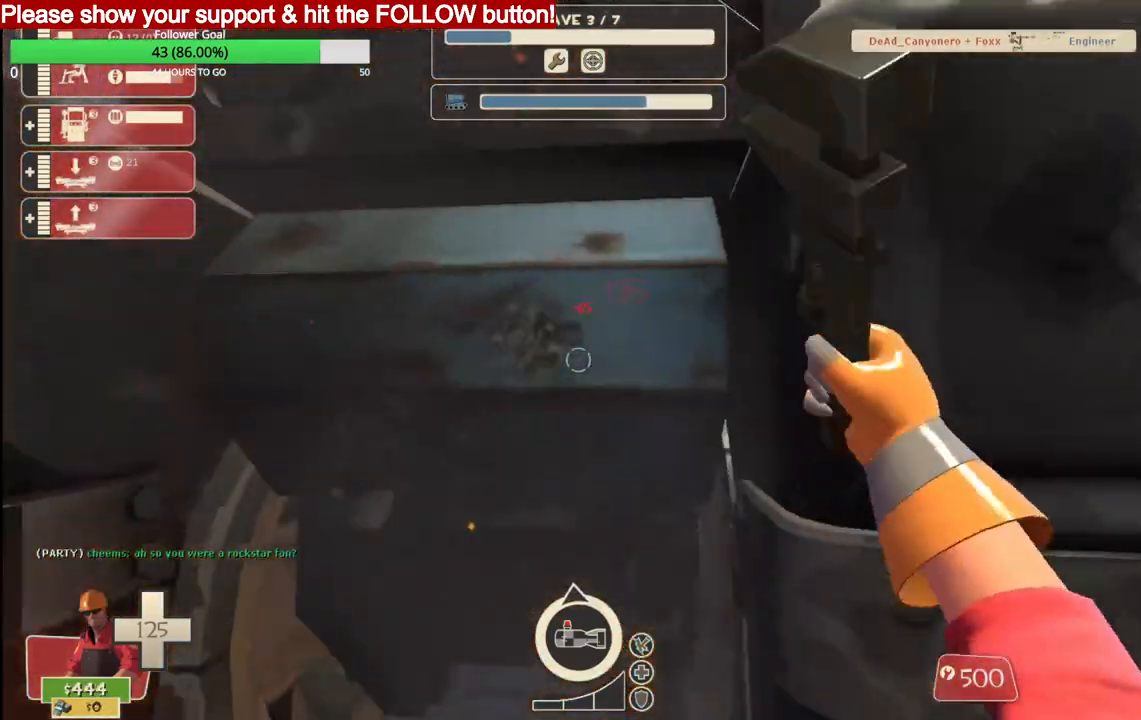
{"buttons": ["R2"], "left_stick": "center", "right_stick": "center", "events": [[350, "left_stick", "center"]]}
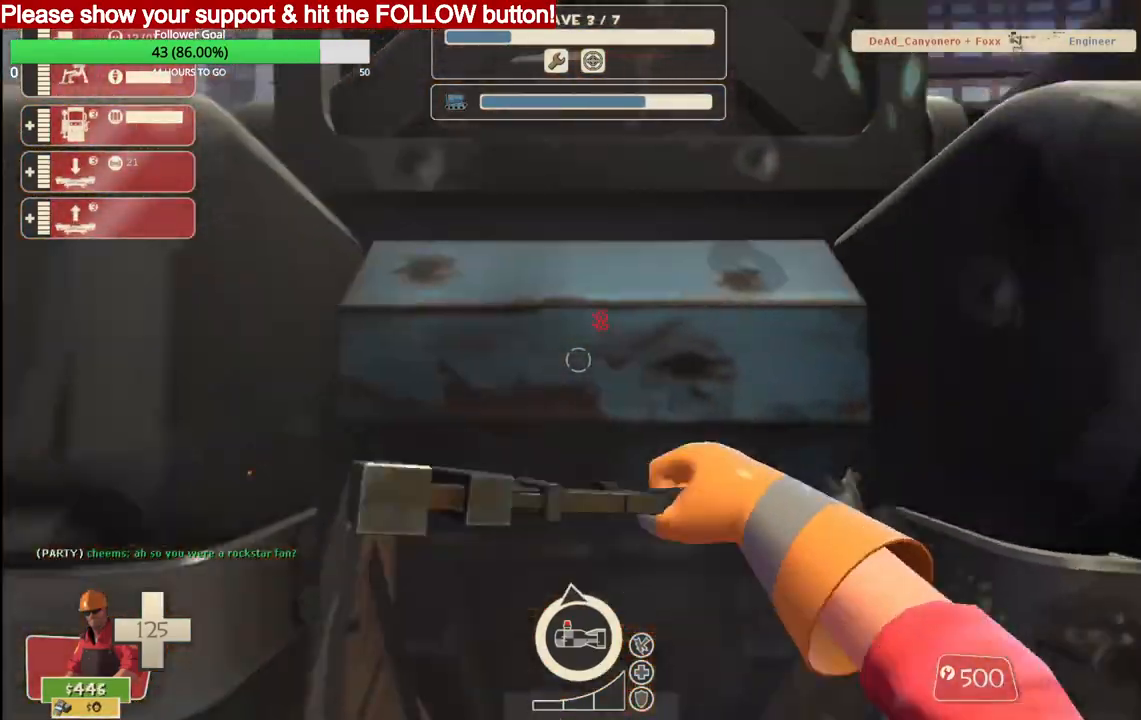
{"buttons": ["R2"], "left_stick": "center", "right_stick": "center", "events": []}
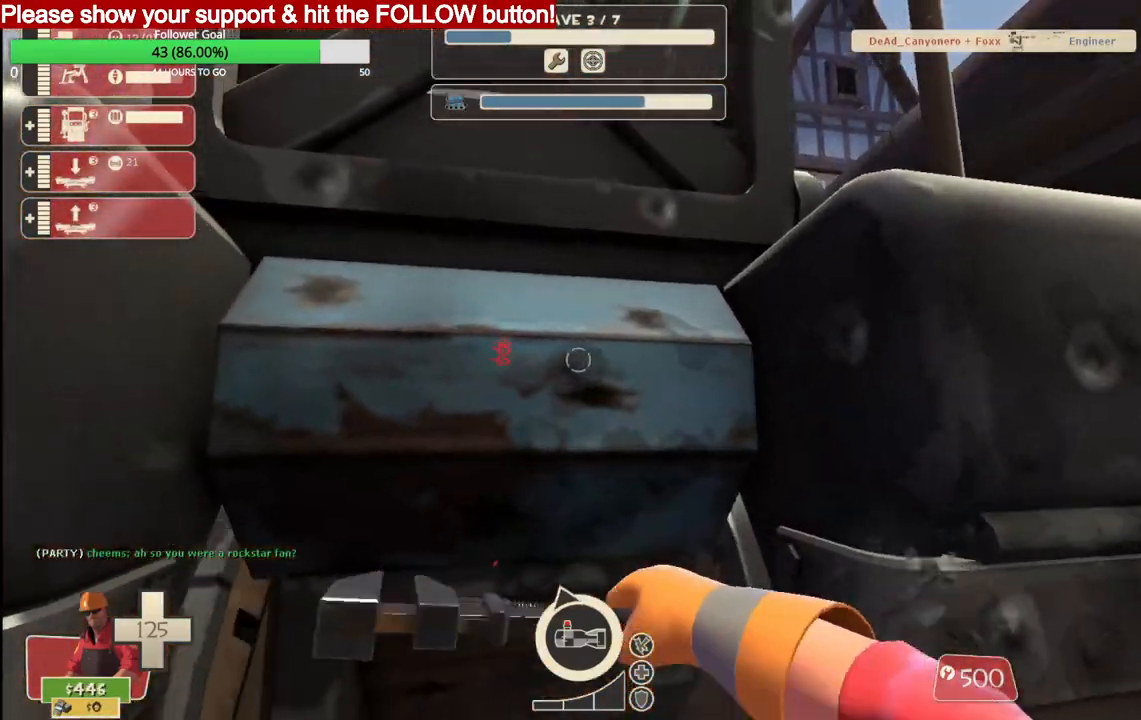
{"buttons": ["R2"], "left_stick": "center", "right_stick": "center", "events": []}
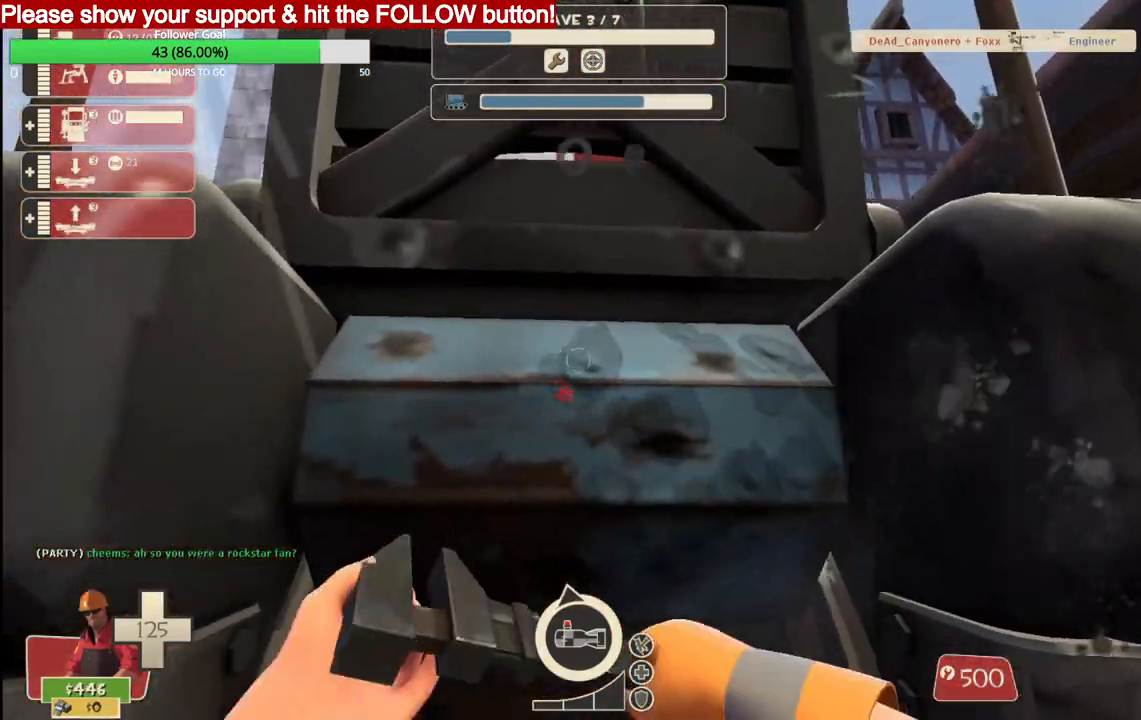
{"buttons": ["R2"], "left_stick": "center", "right_stick": "center", "events": []}
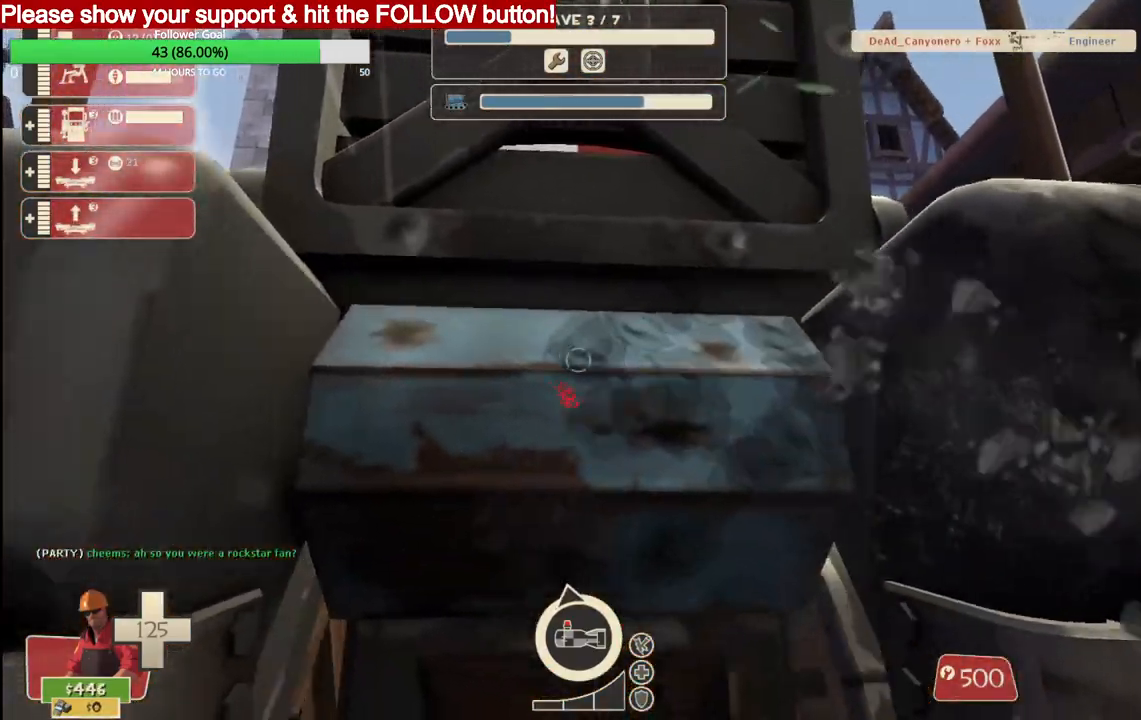
{"buttons": ["R2"], "left_stick": "center", "right_stick": "center", "events": []}
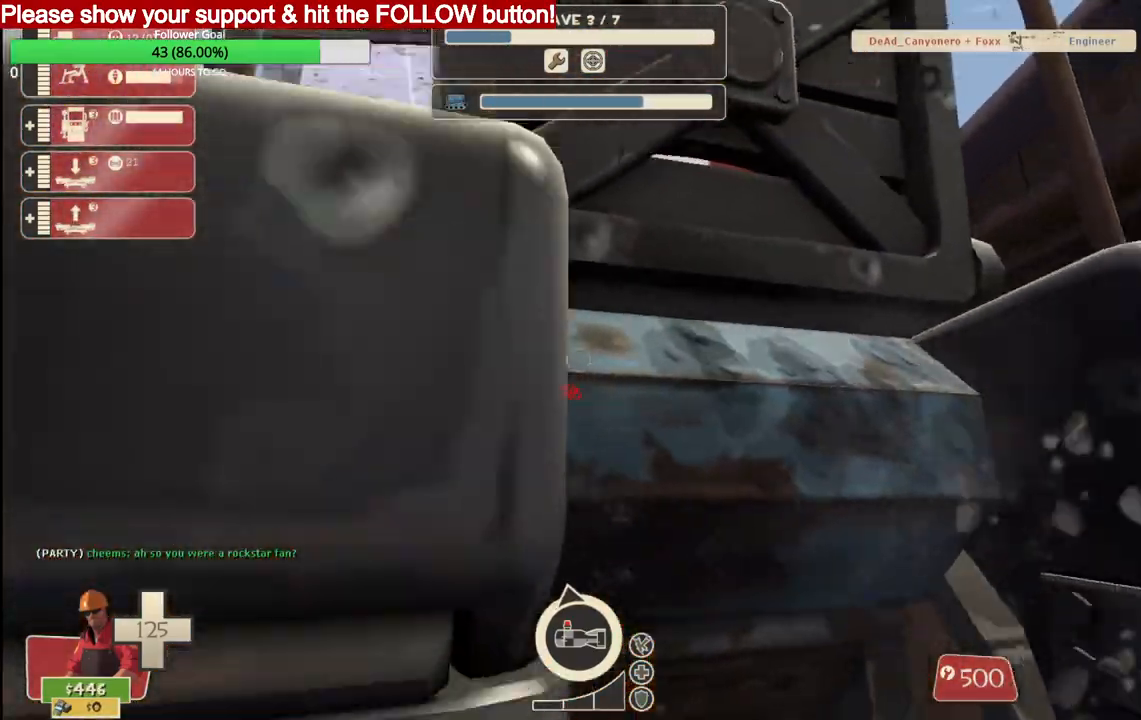
{"buttons": ["R2"], "left_stick": "center", "right_stick": "center", "events": []}
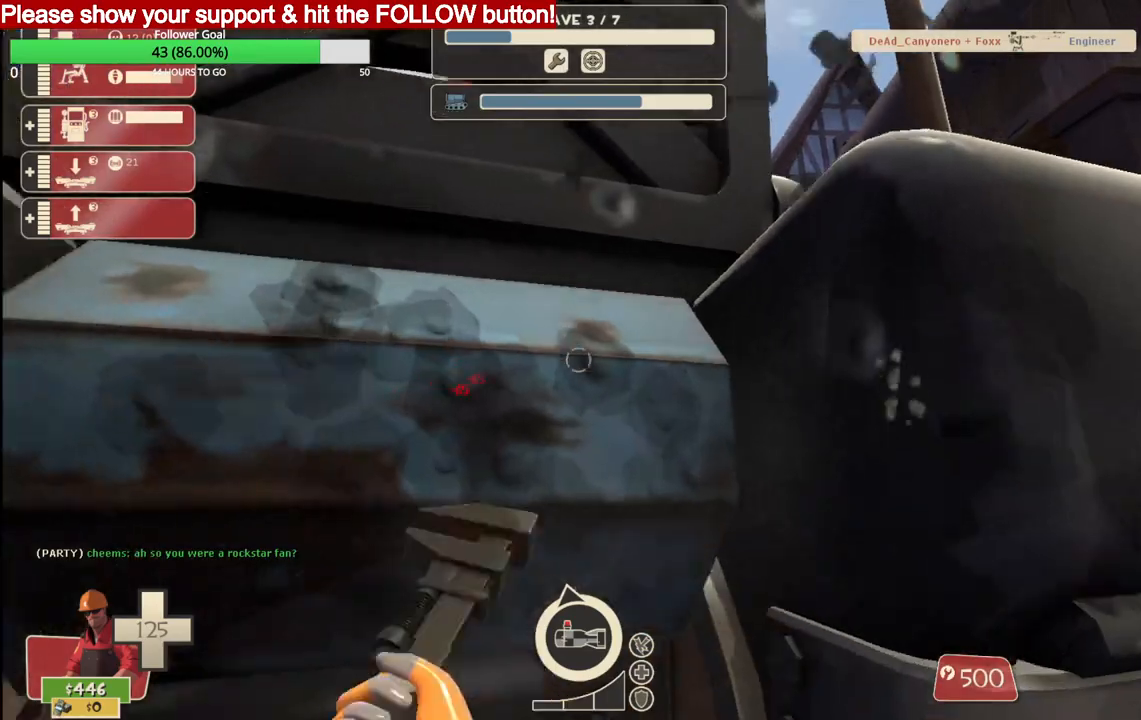
{"buttons": ["R2"], "left_stick": "center", "right_stick": "center", "events": []}
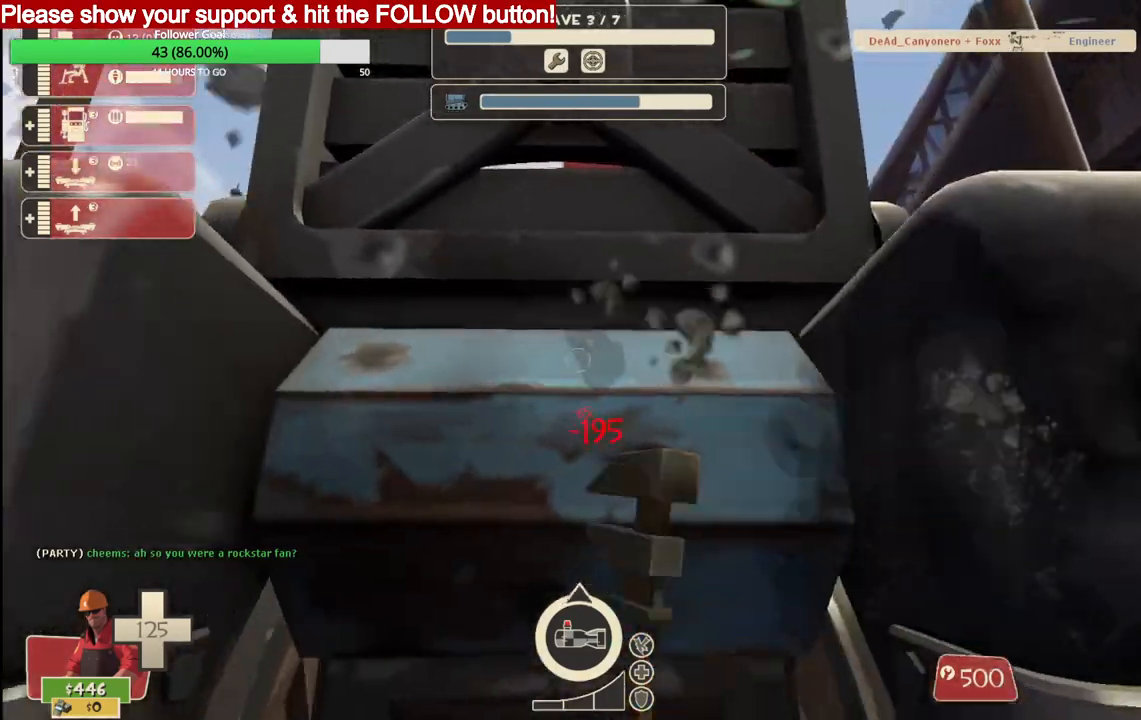
{"buttons": ["R2"], "left_stick": "center", "right_stick": "center", "events": []}
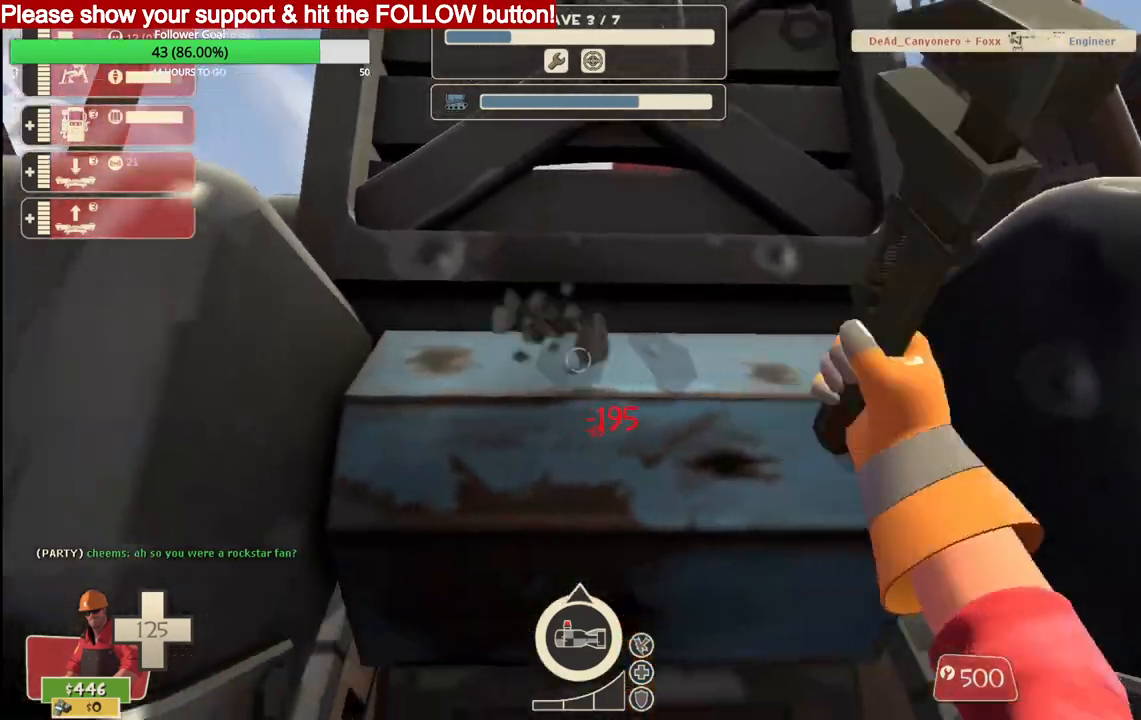
{"buttons": ["R2"], "left_stick": "up-right", "right_stick": "center", "events": [[500, "left_stick", "up-right"]]}
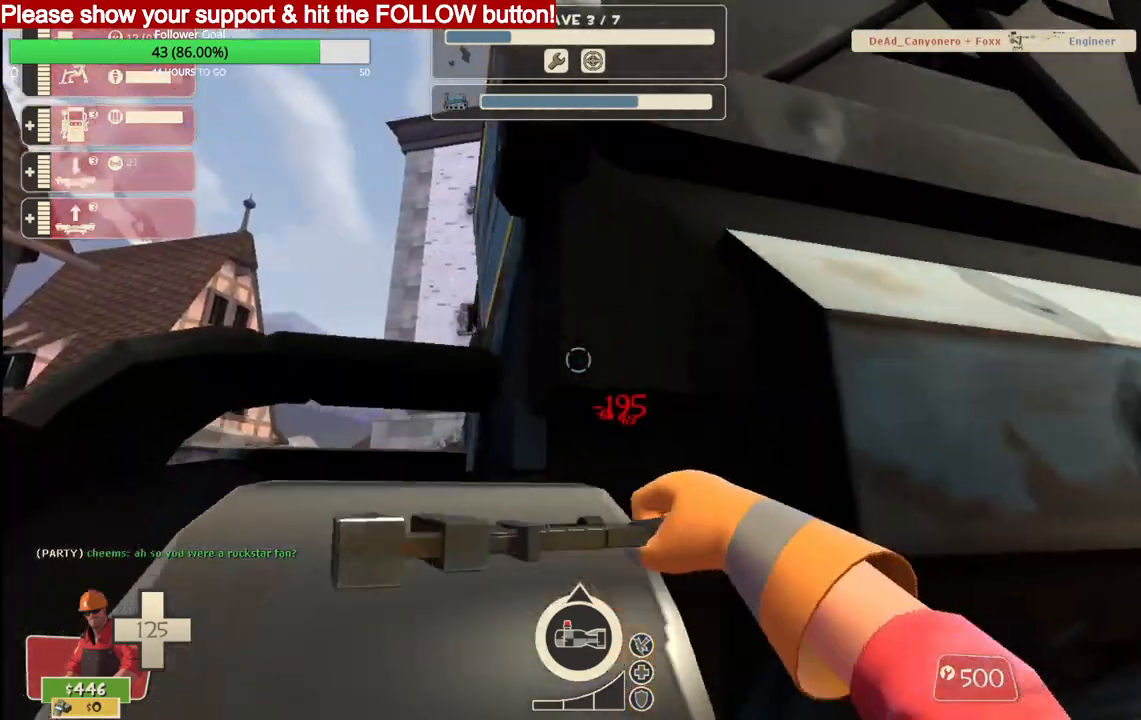
{"buttons": ["R2"], "left_stick": "up-right", "right_stick": "center", "events": []}
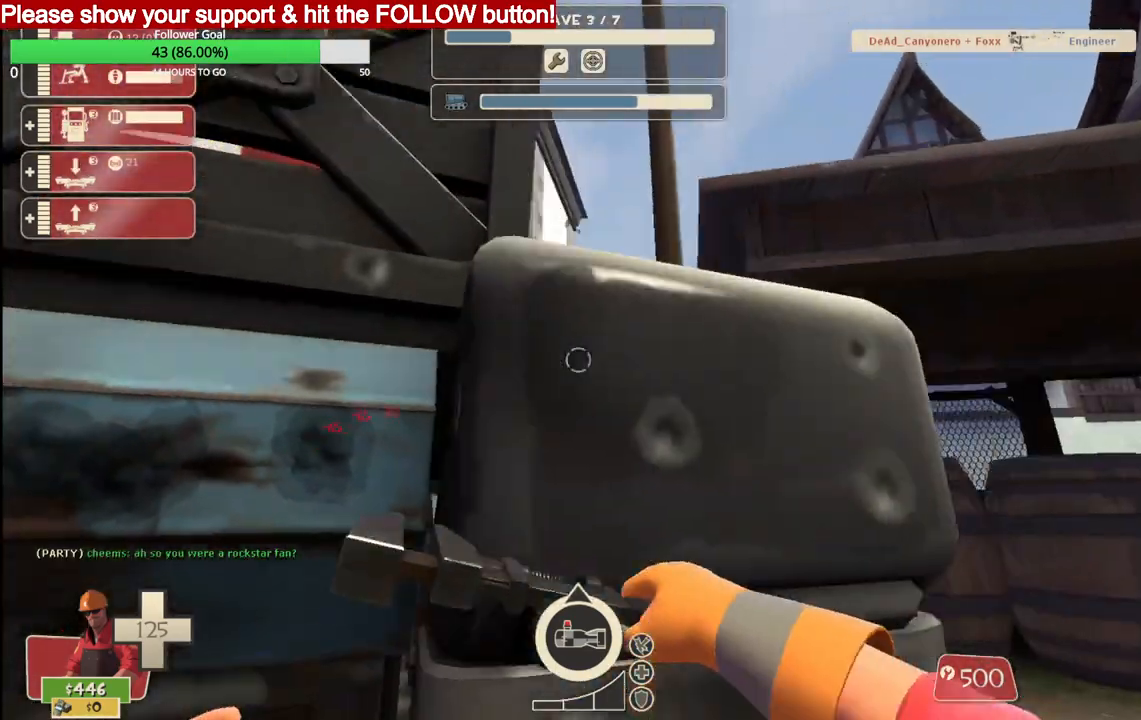
{"buttons": ["R2"], "left_stick": "up-right", "right_stick": "center", "events": []}
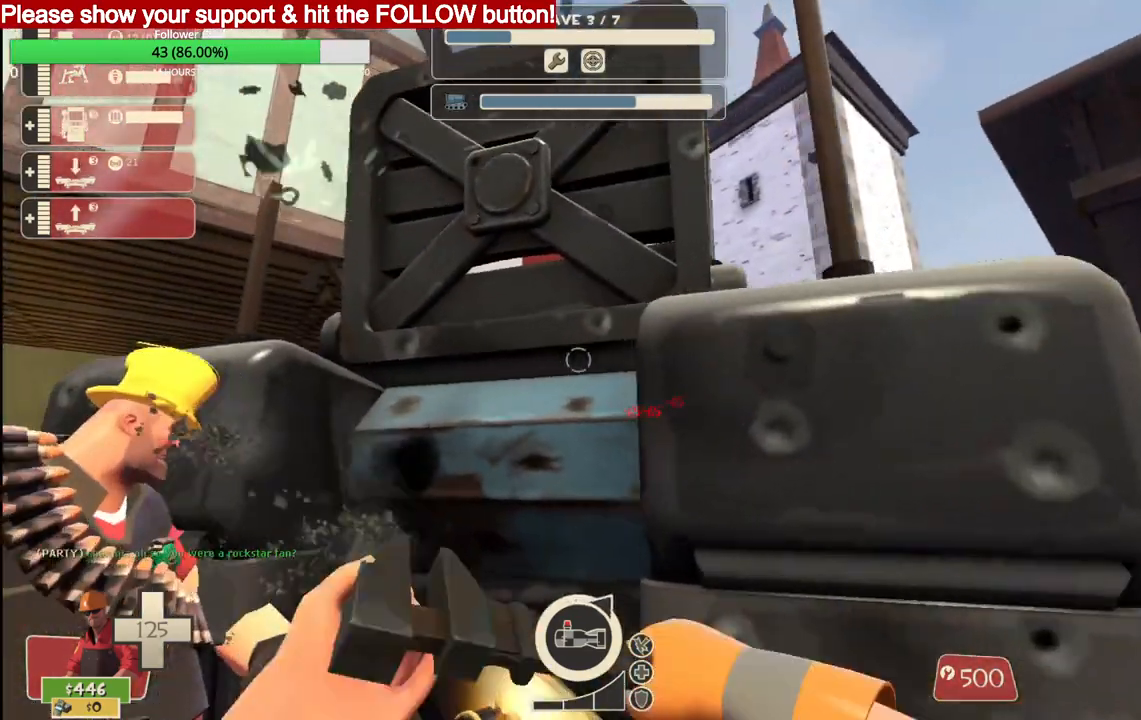
{"buttons": ["R2"], "left_stick": "up-right", "right_stick": "center", "events": []}
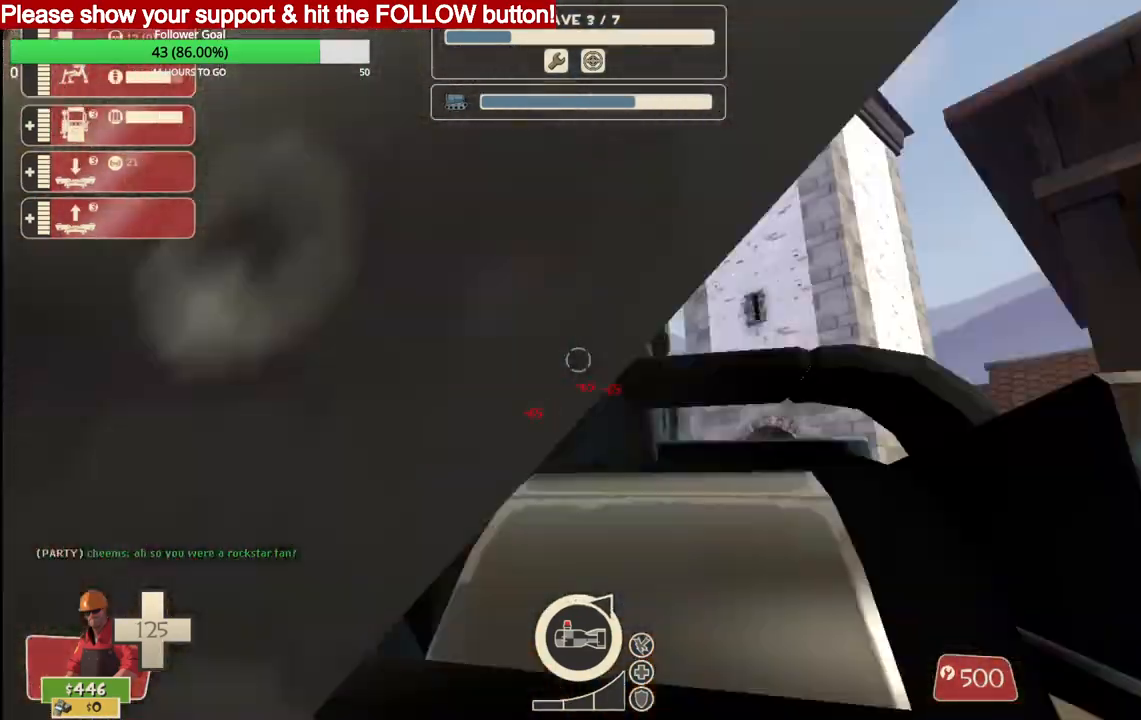
{"buttons": ["R2"], "left_stick": "up-right", "right_stick": "center", "events": []}
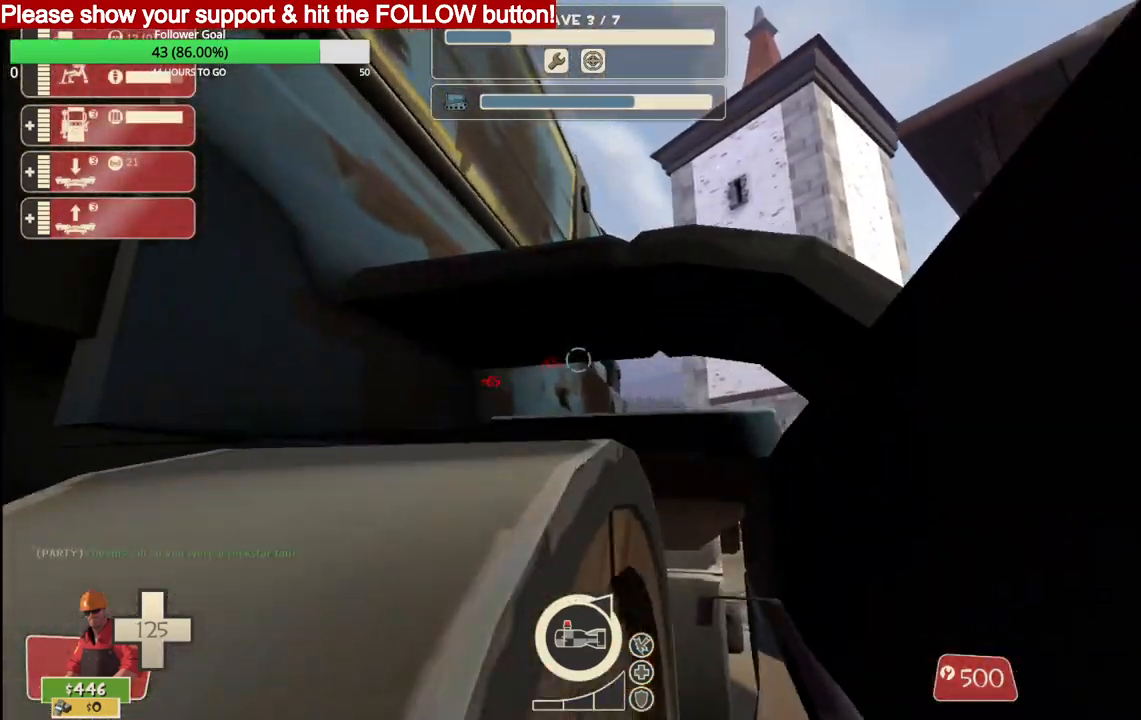
{"buttons": ["R2"], "left_stick": "center", "right_stick": "center", "events": [[433, "left_stick", "center"]]}
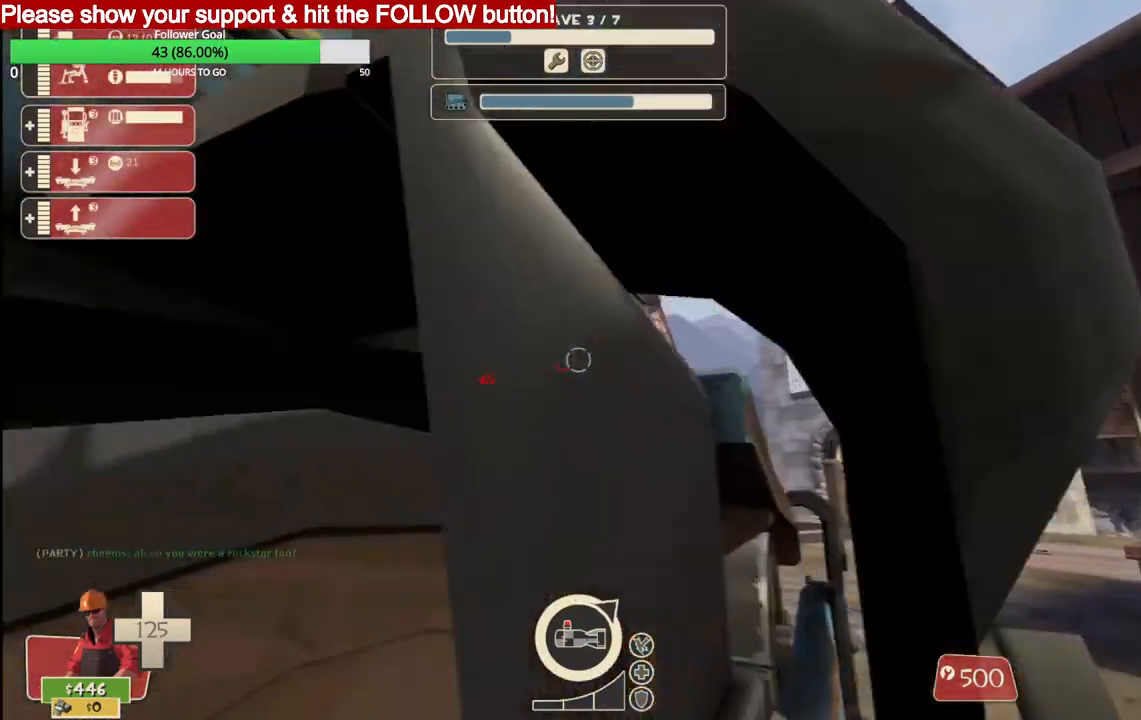
{"buttons": ["R2"], "left_stick": "center", "right_stick": "center", "events": []}
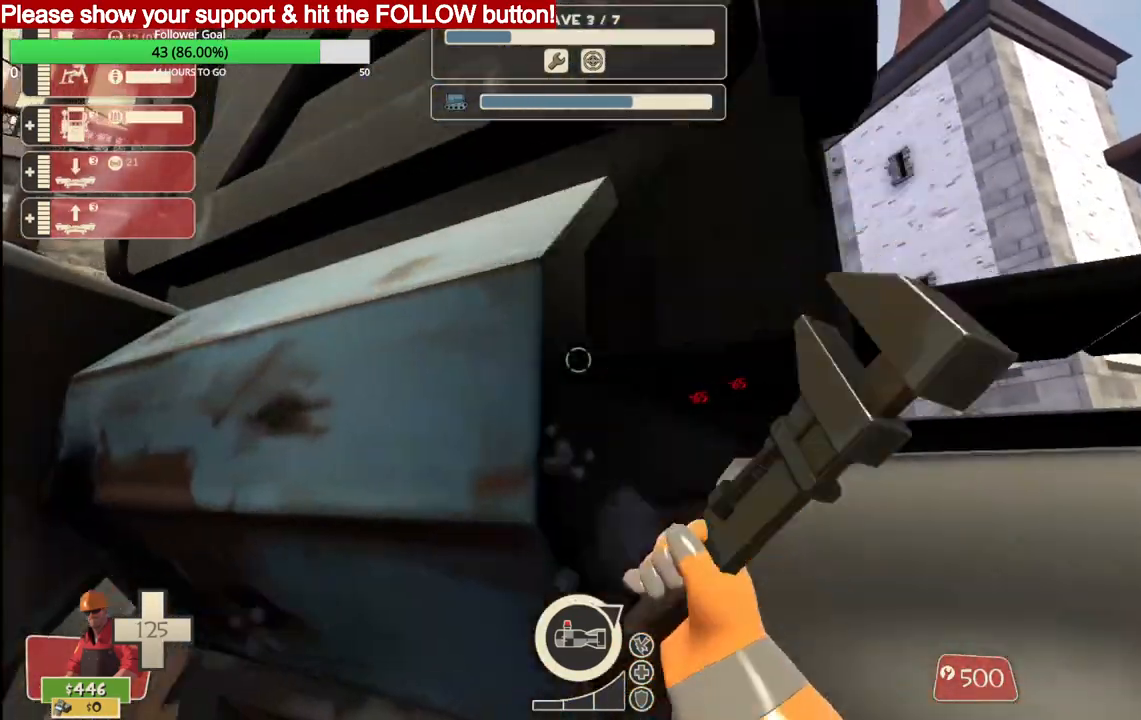
{"buttons": ["R2"], "left_stick": "center", "right_stick": "center", "events": []}
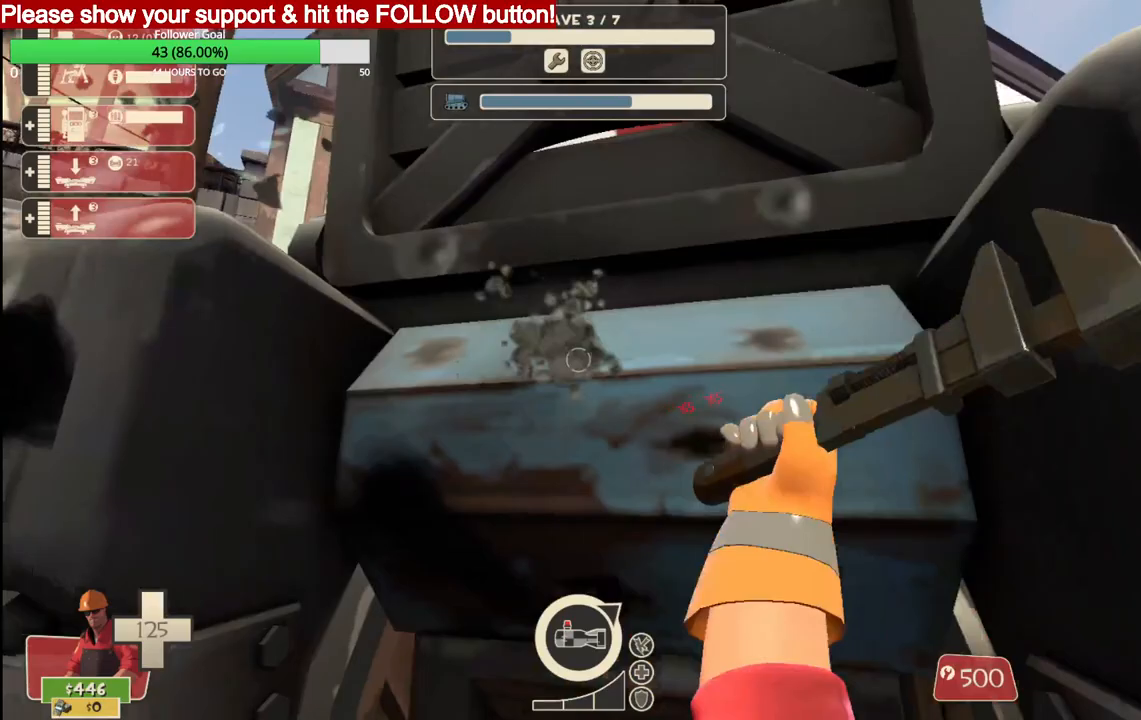
{"buttons": ["R2"], "left_stick": "center", "right_stick": "center", "events": []}
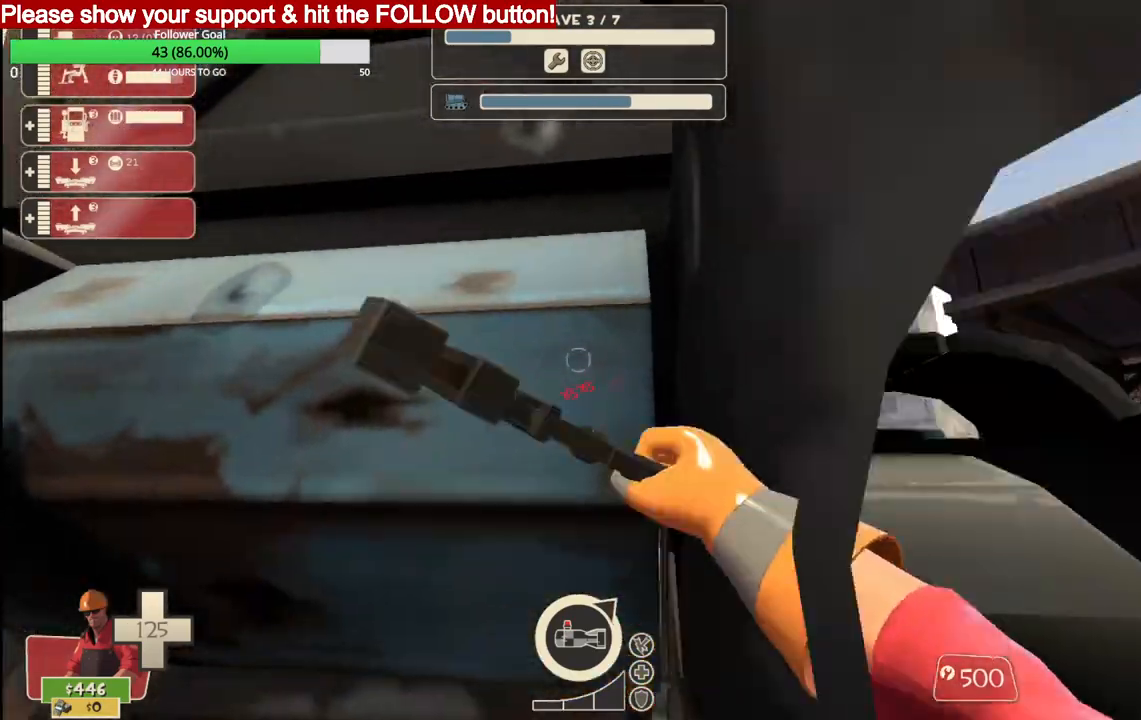
{"buttons": ["R2"], "left_stick": "center", "right_stick": "center", "events": []}
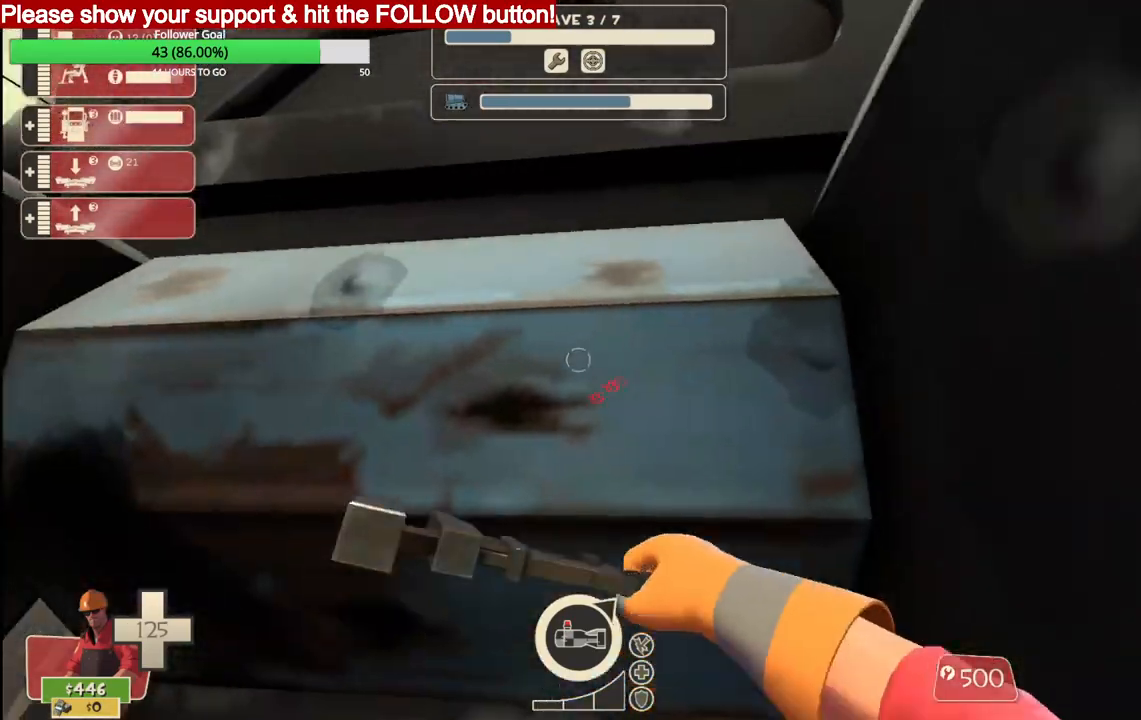
{"buttons": ["R2"], "left_stick": "center", "right_stick": "center", "events": []}
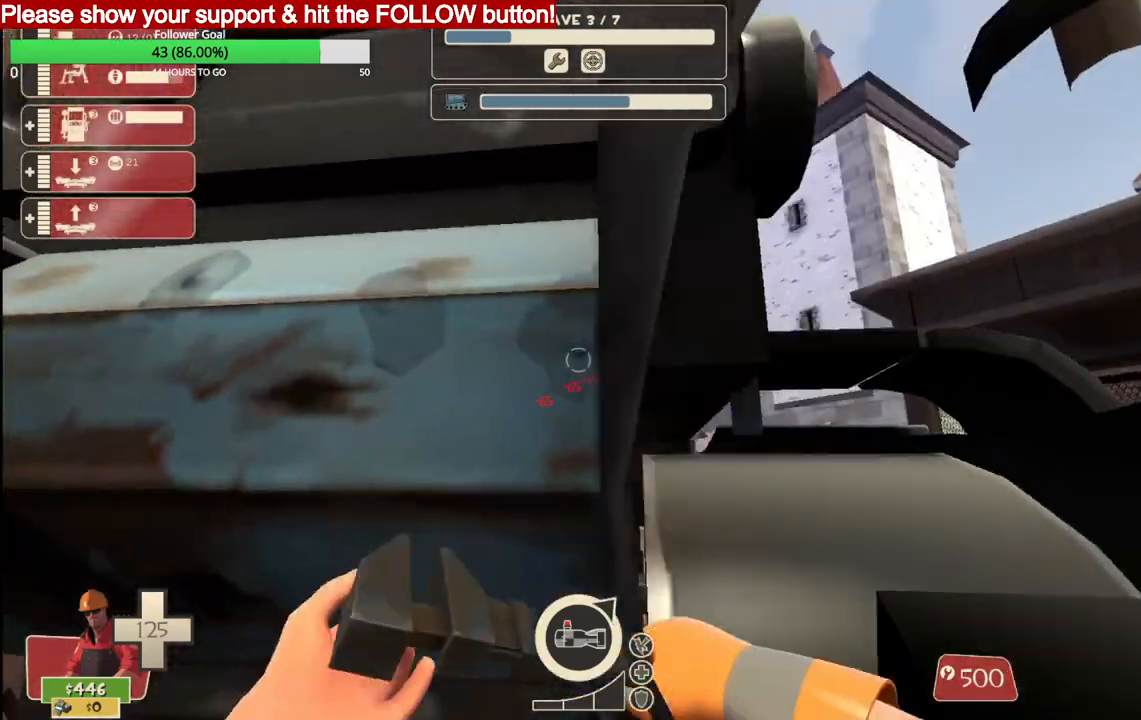
{"buttons": ["R2"], "left_stick": "up", "right_stick": "center", "events": [[383, "left_stick", "up-right"], [467, "left_stick", "up"]]}
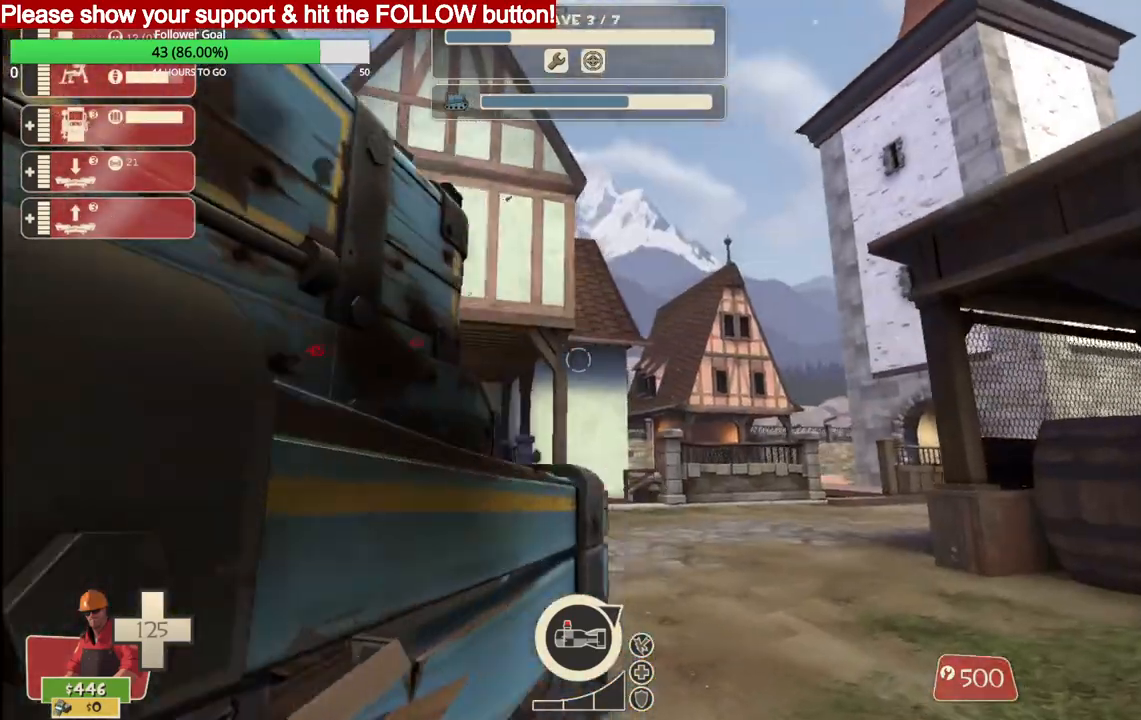
{"buttons": ["R2"], "left_stick": "center", "right_stick": "left", "events": [[33, "left_stick", "up-left"], [33, "right_stick", "left"], [500, "left_stick", "center"]]}
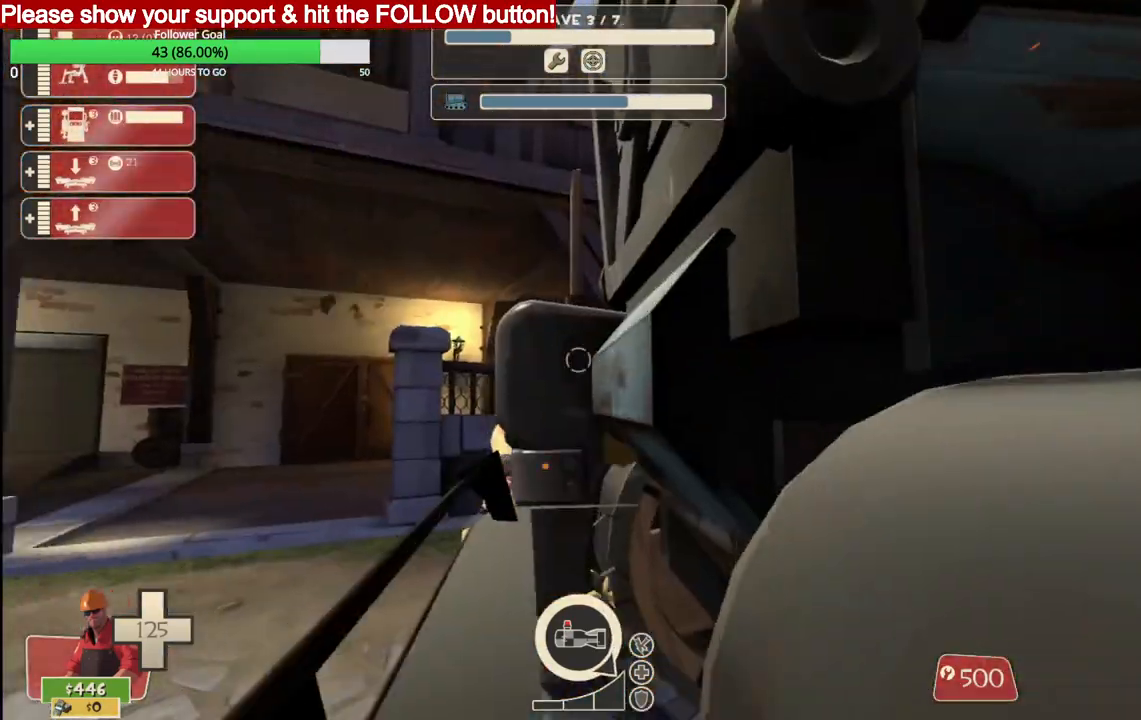
{"buttons": ["R2"], "left_stick": "center", "right_stick": "center", "events": [[450, "right_stick", "center"]]}
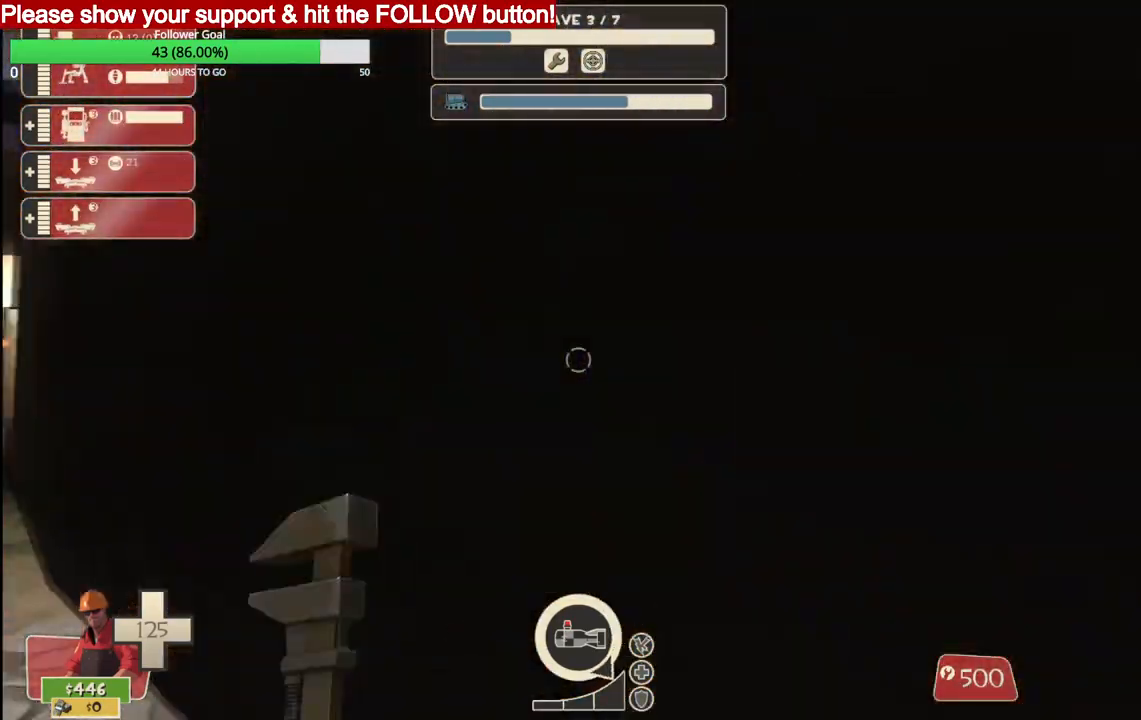
{"buttons": ["R2"], "left_stick": "center", "right_stick": "center", "events": []}
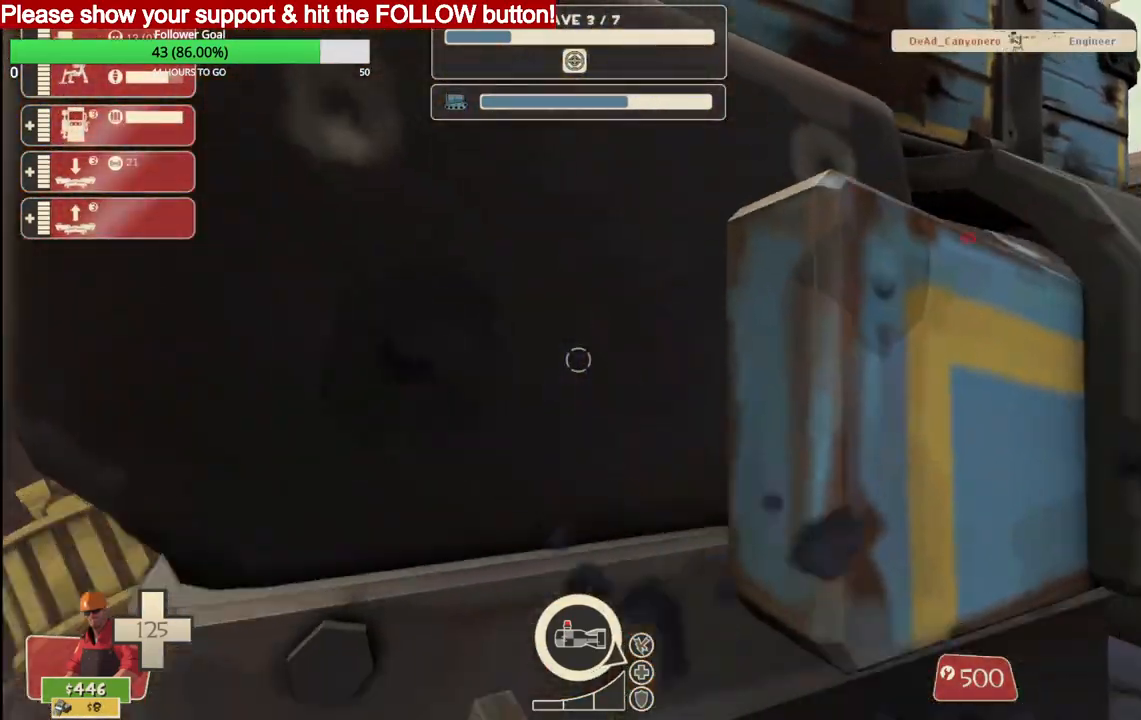
{"buttons": ["R2"], "left_stick": "center", "right_stick": "center", "events": []}
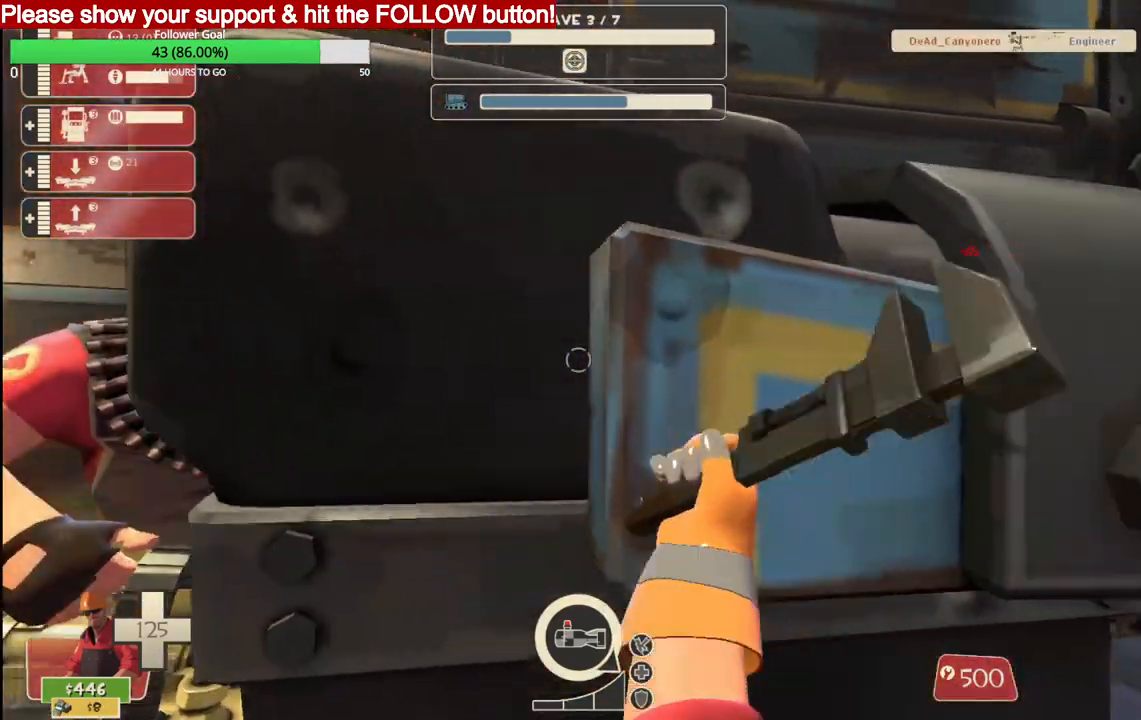
{"buttons": ["R2"], "left_stick": "up-right", "right_stick": "center", "events": [[33, "left_stick", "right"], [133, "left_stick", "up-right"]]}
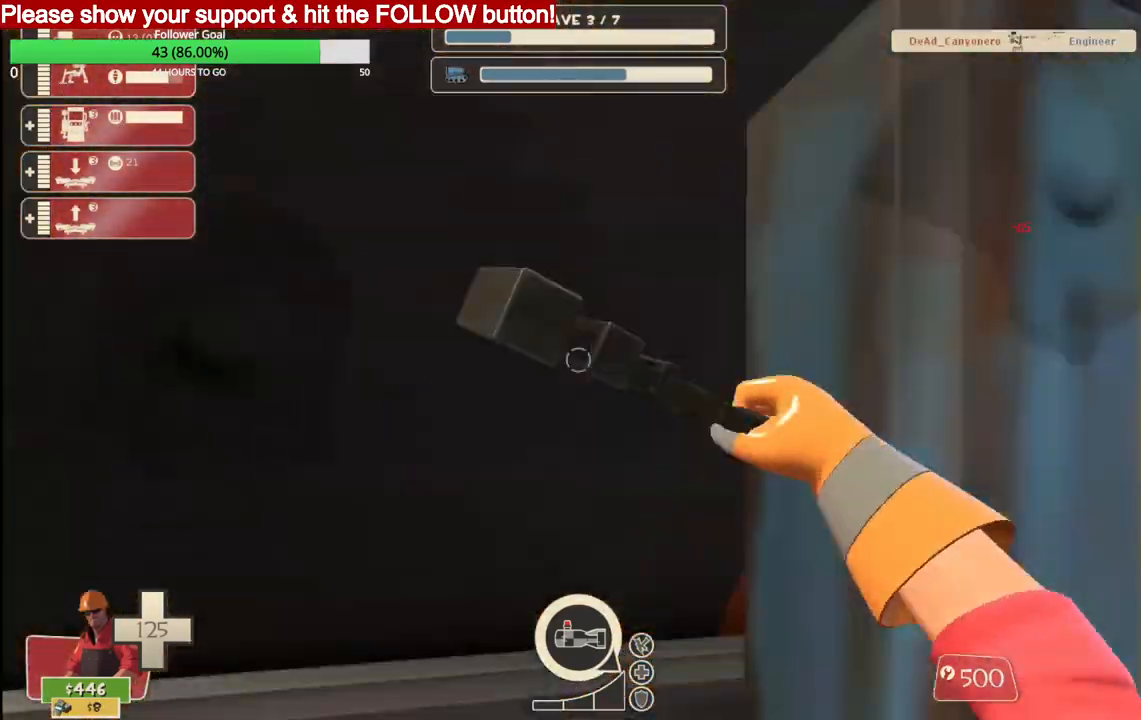
{"buttons": ["R2"], "left_stick": "up-right", "right_stick": "center", "events": []}
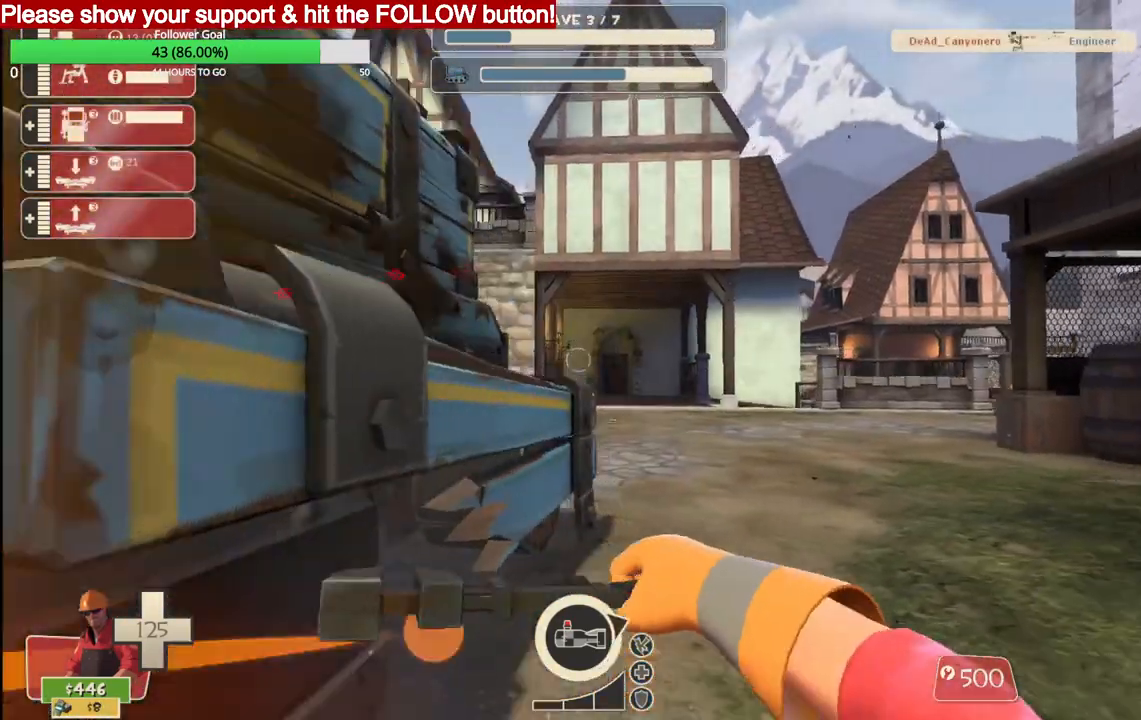
{"buttons": ["R2"], "left_stick": "up-right", "right_stick": "center", "events": []}
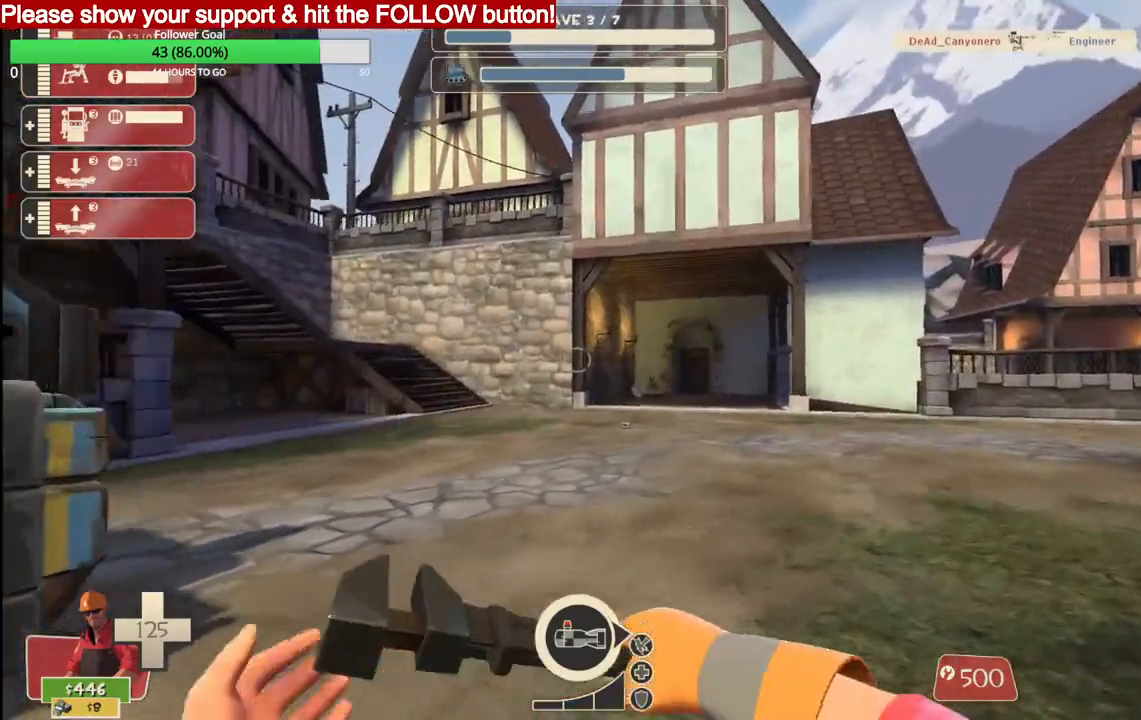
{"buttons": [], "left_stick": "up-right", "right_stick": "center", "events": [[67, "R2", "up"]]}